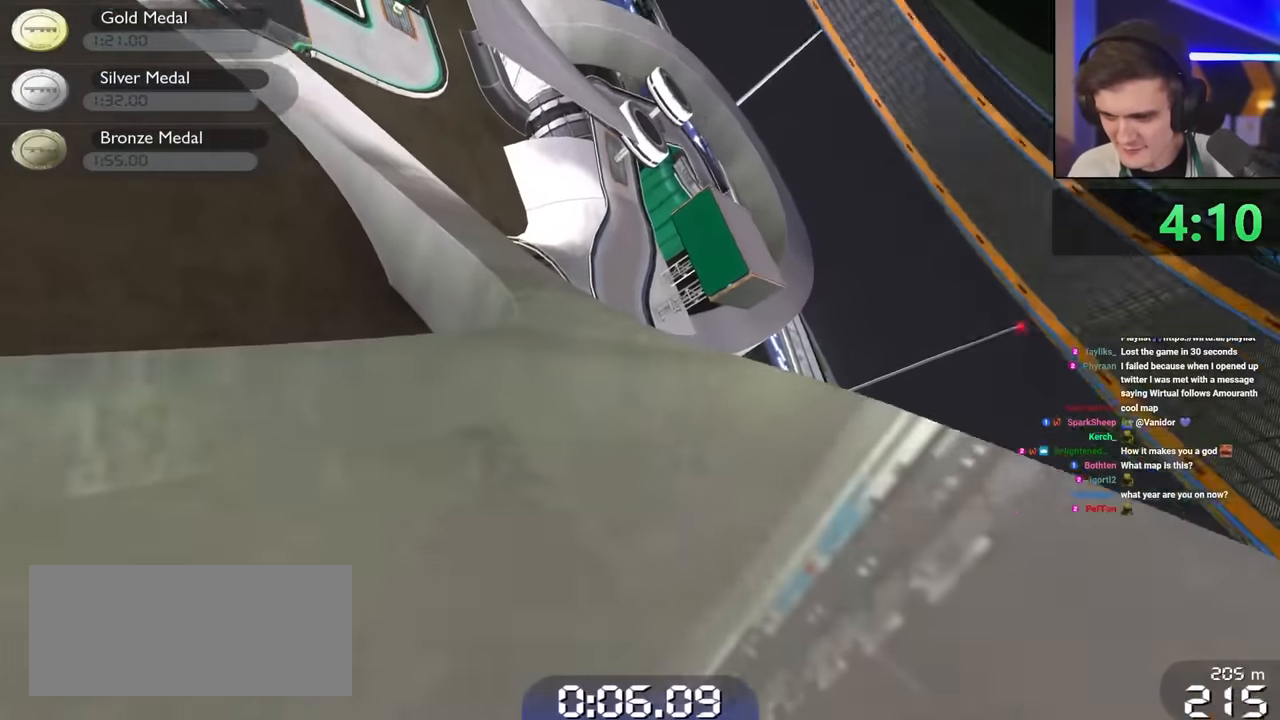
Gameplay with keyboard; each line is a JSON object with the keys held at the frame after it. "events" lists presses ("down") and releases ("up") of "brake", "down", "left", "right" and "up" between this image and that frame as [ms after this image, input, new state], when the widget could be followed in between. No other keys are recorded. Mouse input is not recorded. Key names are as the overlay labels them; some are game actions (e.g. jump) rather than physical keys.
{"keys": ["up"], "events": [[67, "left", "up"], [200, "right", "down"], [250, "right", "up"], [333, "left", "down"], [483, "left", "up"]]}
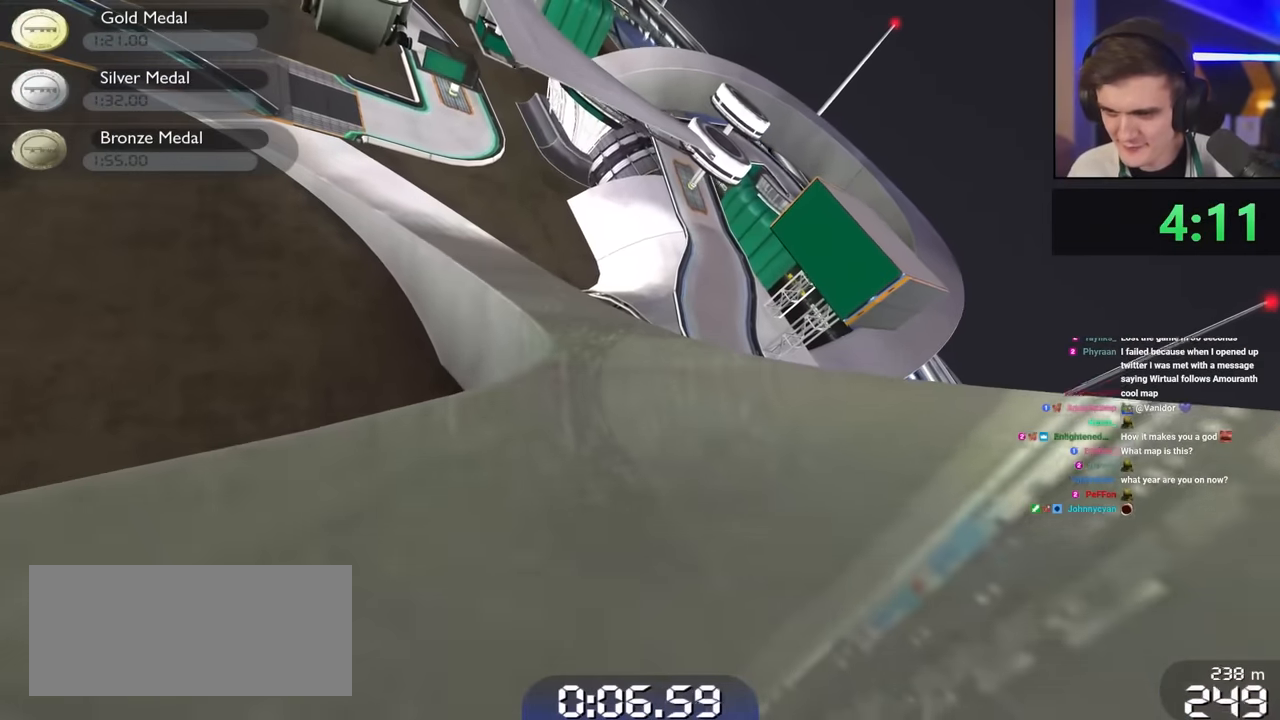
{"keys": ["up"], "events": [[117, "left", "down"], [167, "left", "up"], [317, "right", "down"], [417, "right", "up"]]}
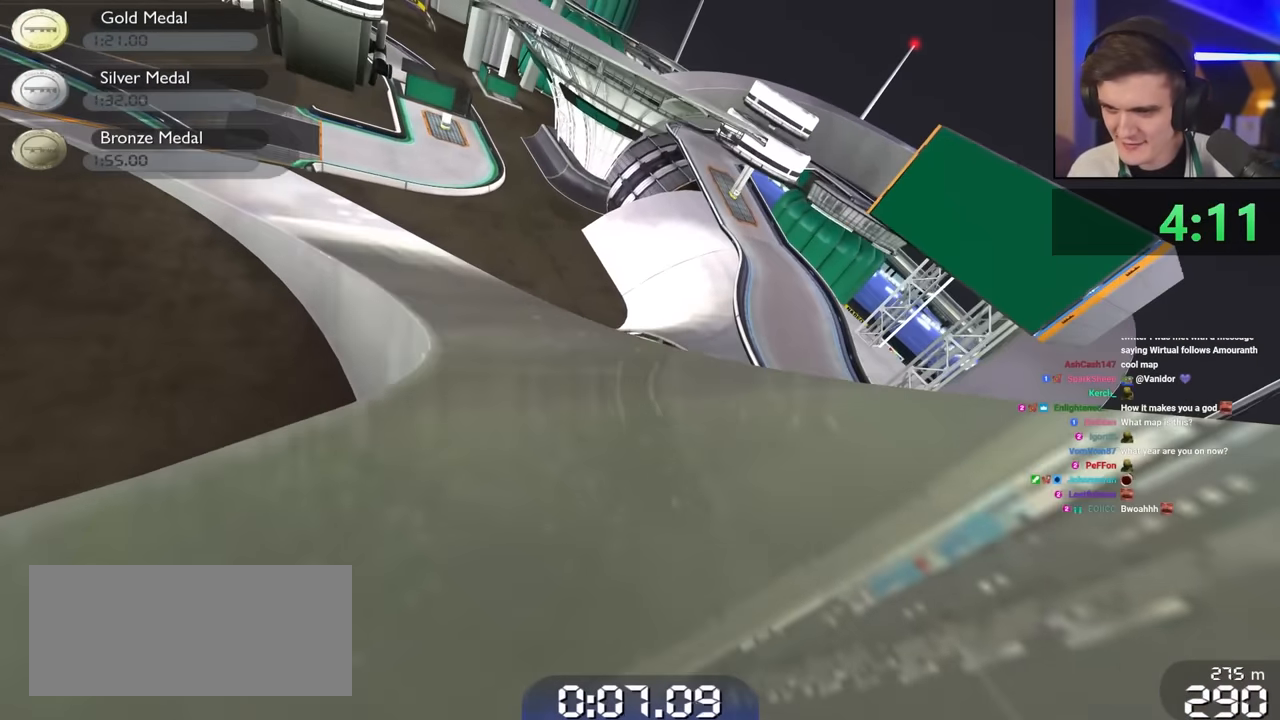
{"keys": ["up"], "events": [[133, "right", "down"], [283, "right", "up"], [383, "left", "down"], [483, "left", "up"]]}
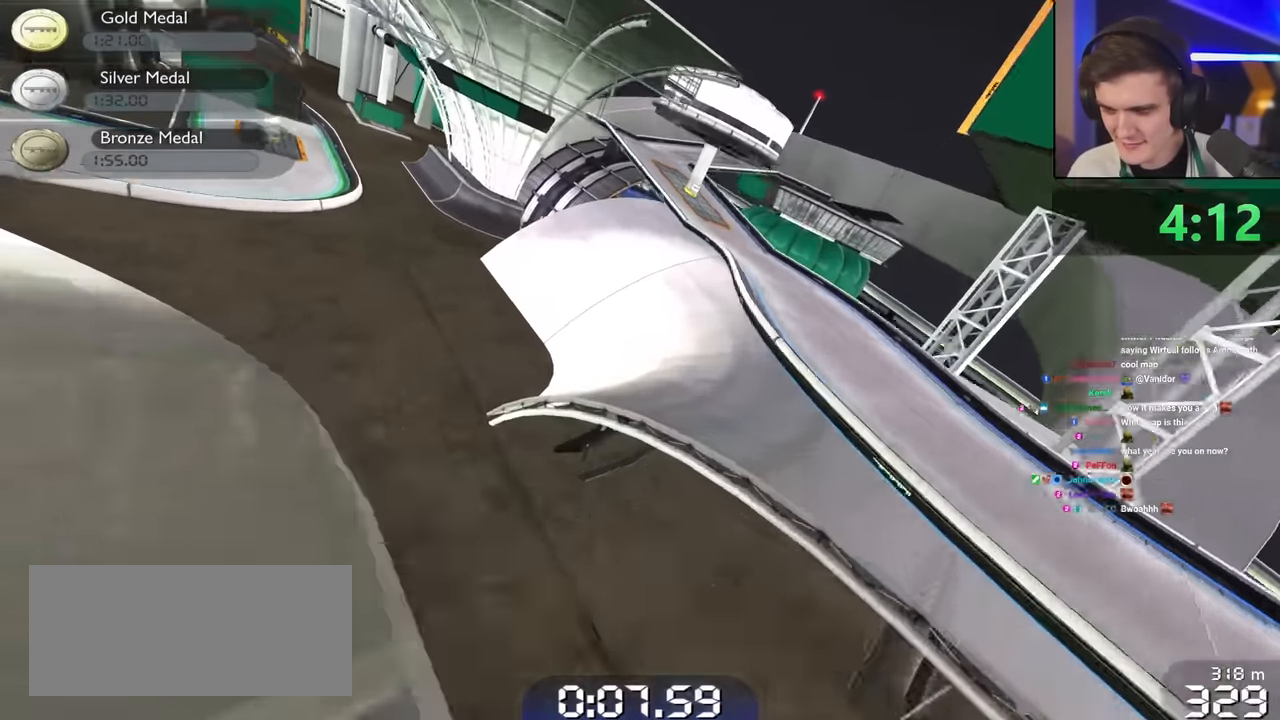
{"keys": ["left", "up"], "events": [[17, "right", "down"], [250, "right", "up"], [300, "left", "down"]]}
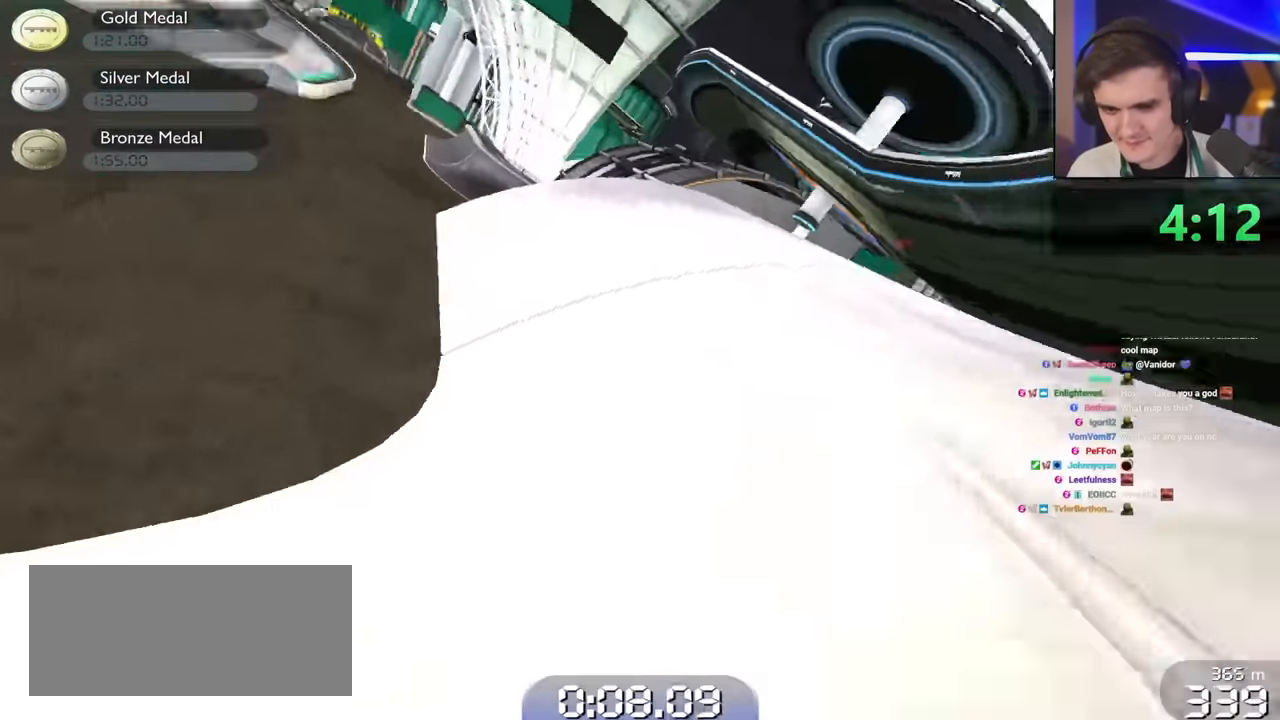
{"keys": ["left", "up"], "events": [[133, "left", "up"], [267, "left", "down"]]}
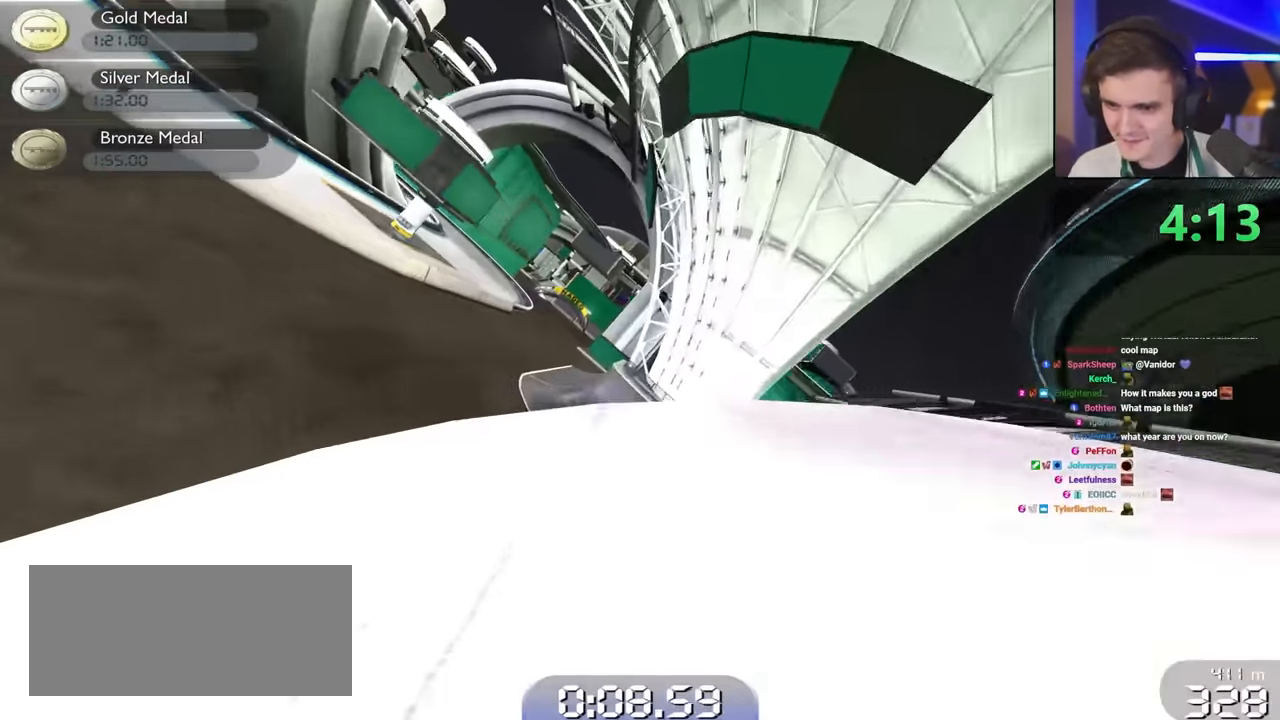
{"keys": ["right", "up"], "events": [[150, "left", "up"], [183, "right", "down"]]}
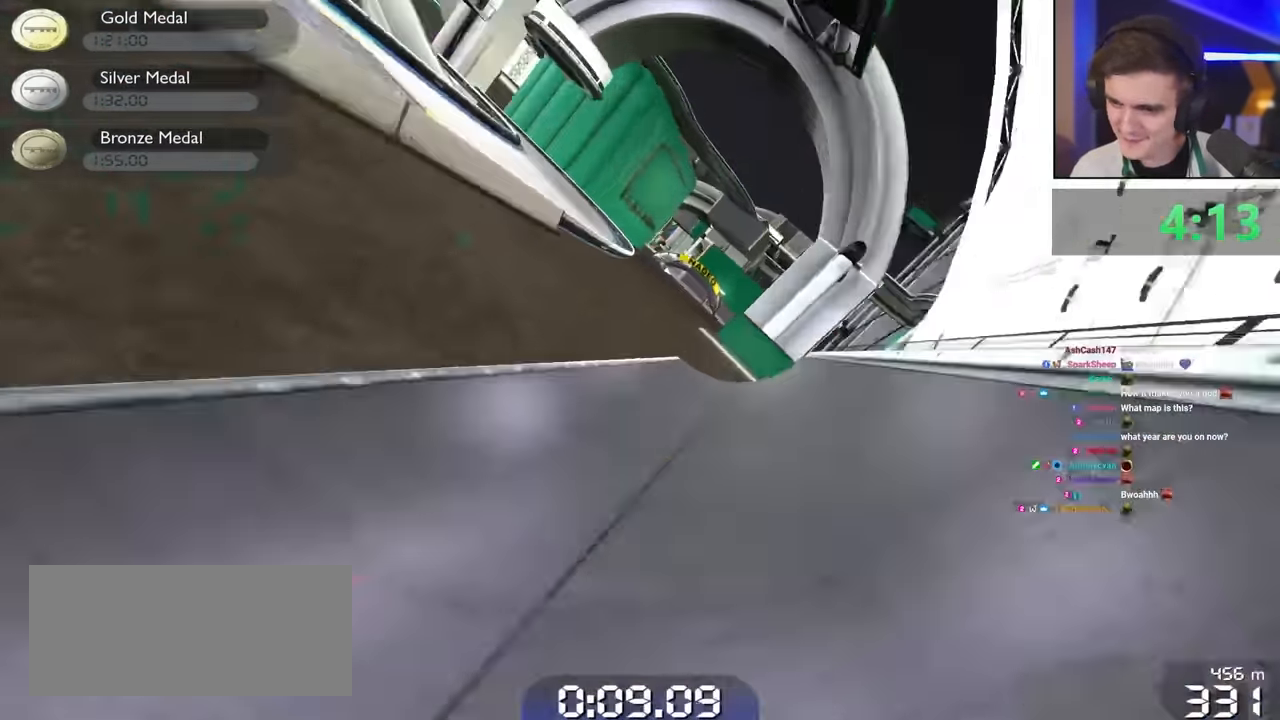
{"keys": ["up"], "events": [[100, "right", "up"], [300, "left", "down"], [433, "left", "up"]]}
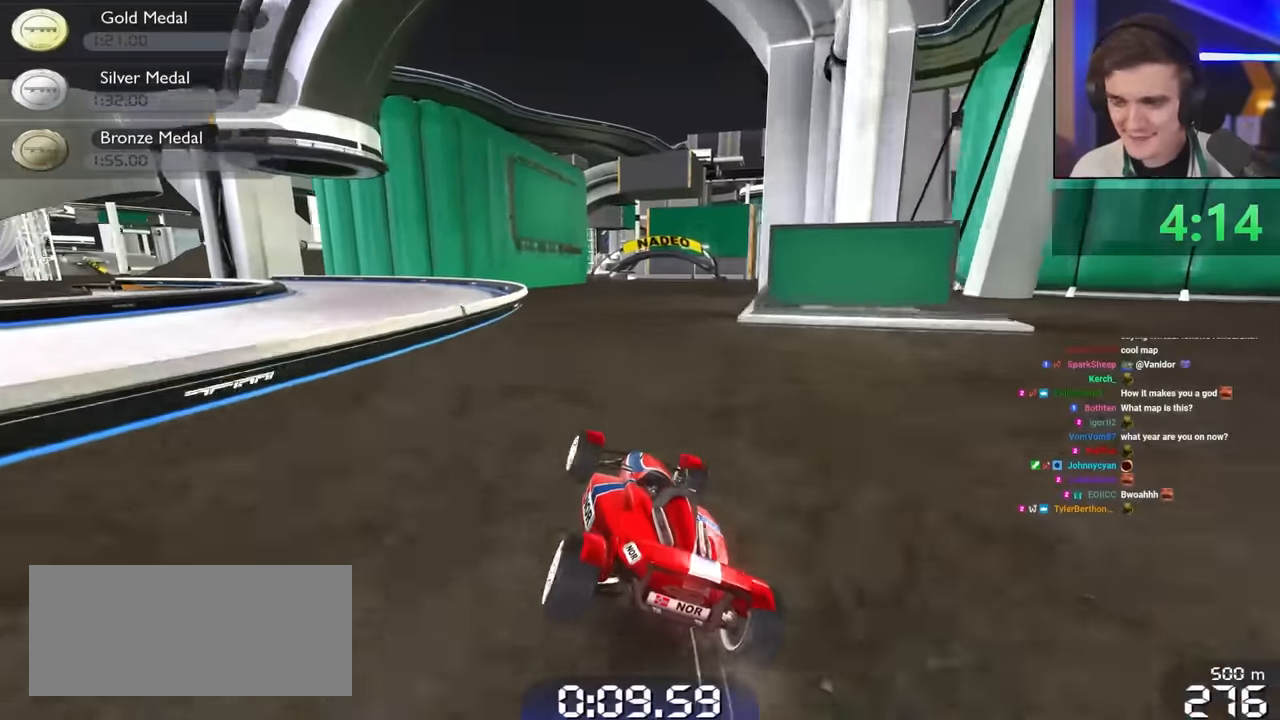
{"keys": ["up"], "events": [[33, "right", "down"], [217, "right", "up"], [350, "left", "down"], [450, "left", "up"]]}
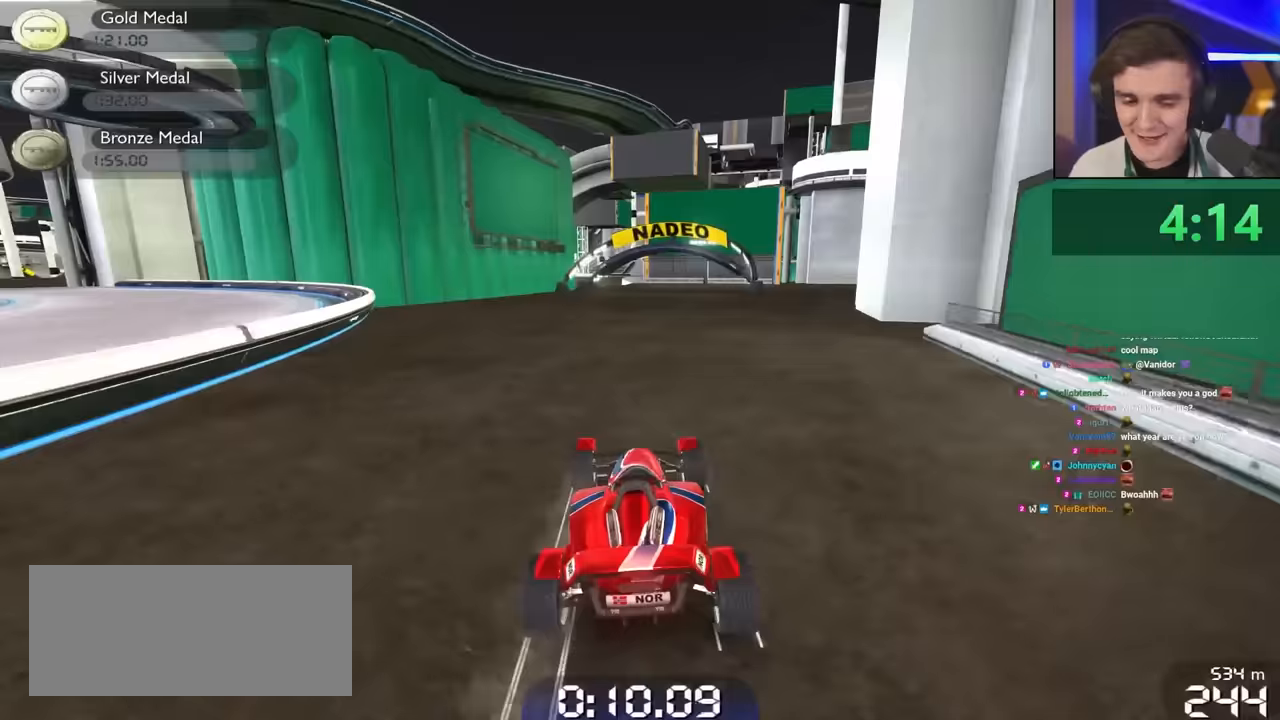
{"keys": ["up"], "events": []}
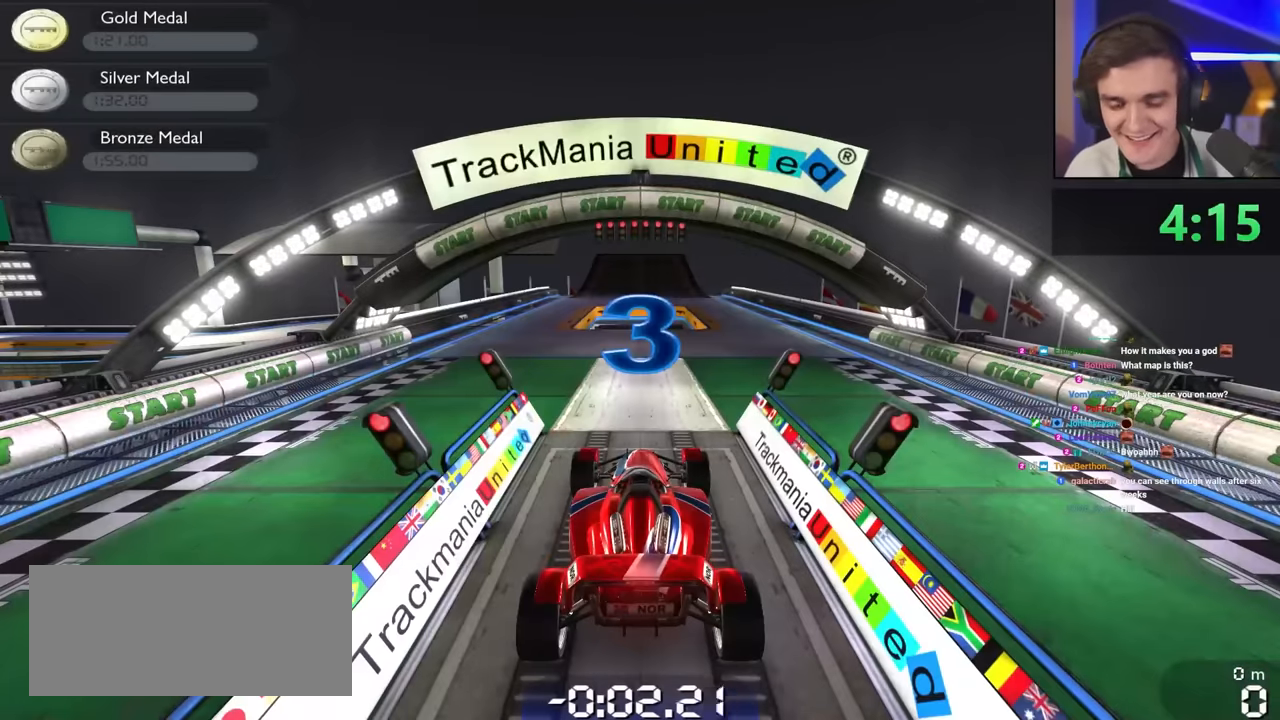
{"keys": ["up"], "events": []}
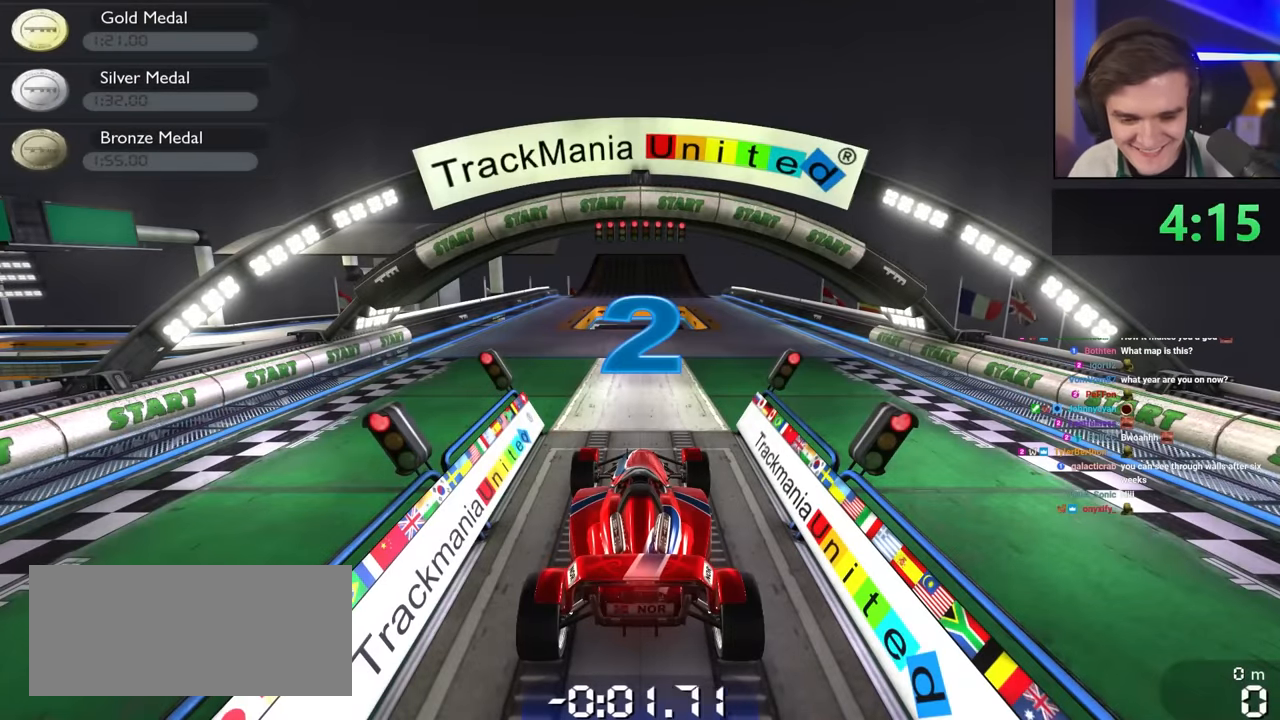
{"keys": ["up"], "events": []}
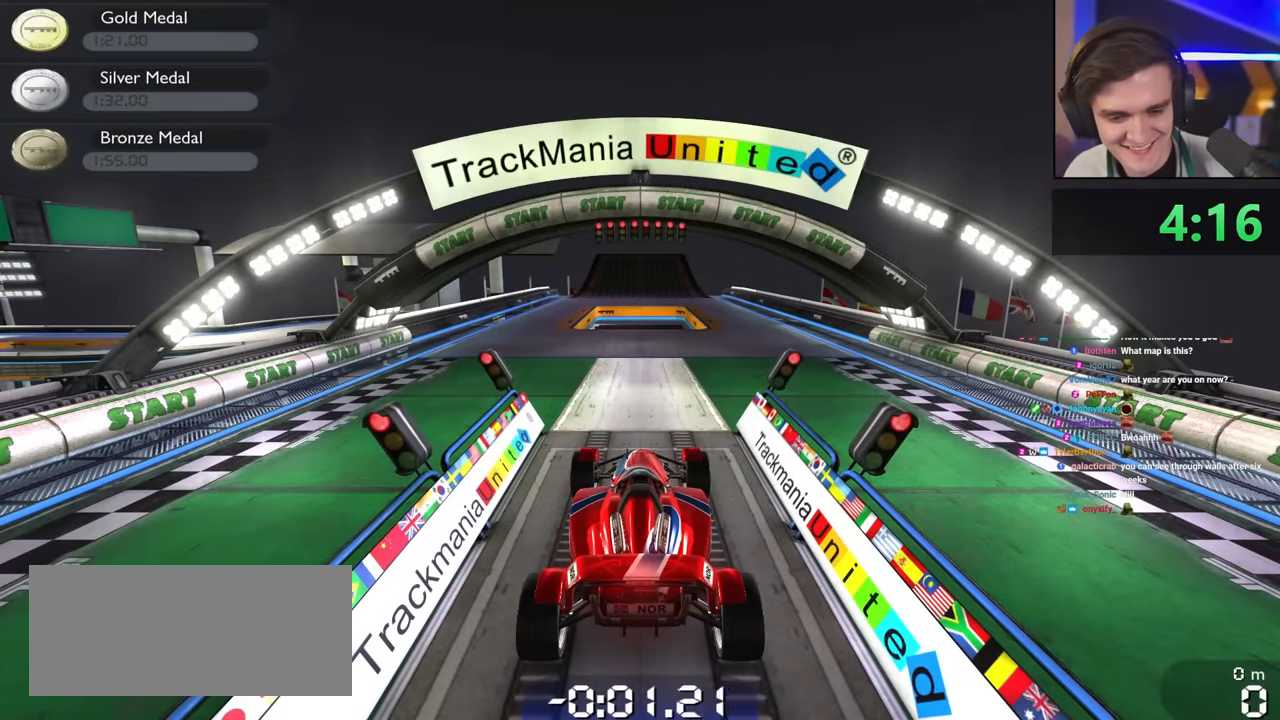
{"keys": ["up"], "events": []}
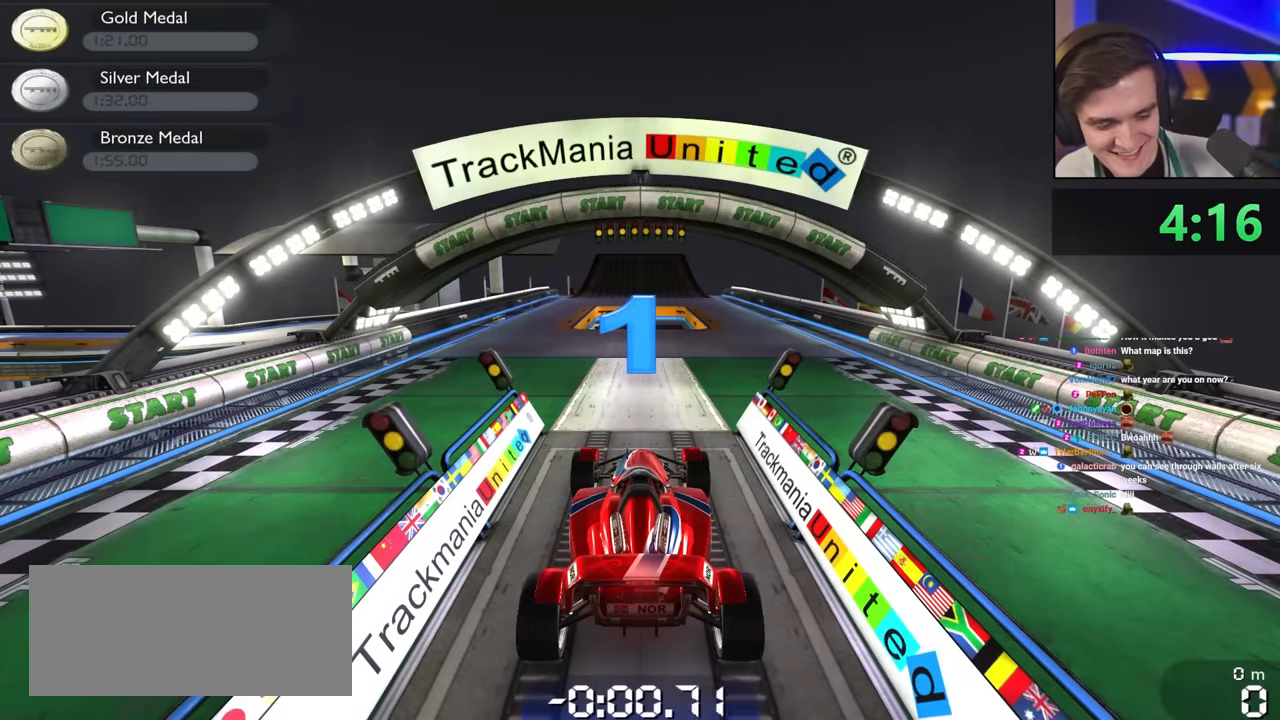
{"keys": ["up"], "events": []}
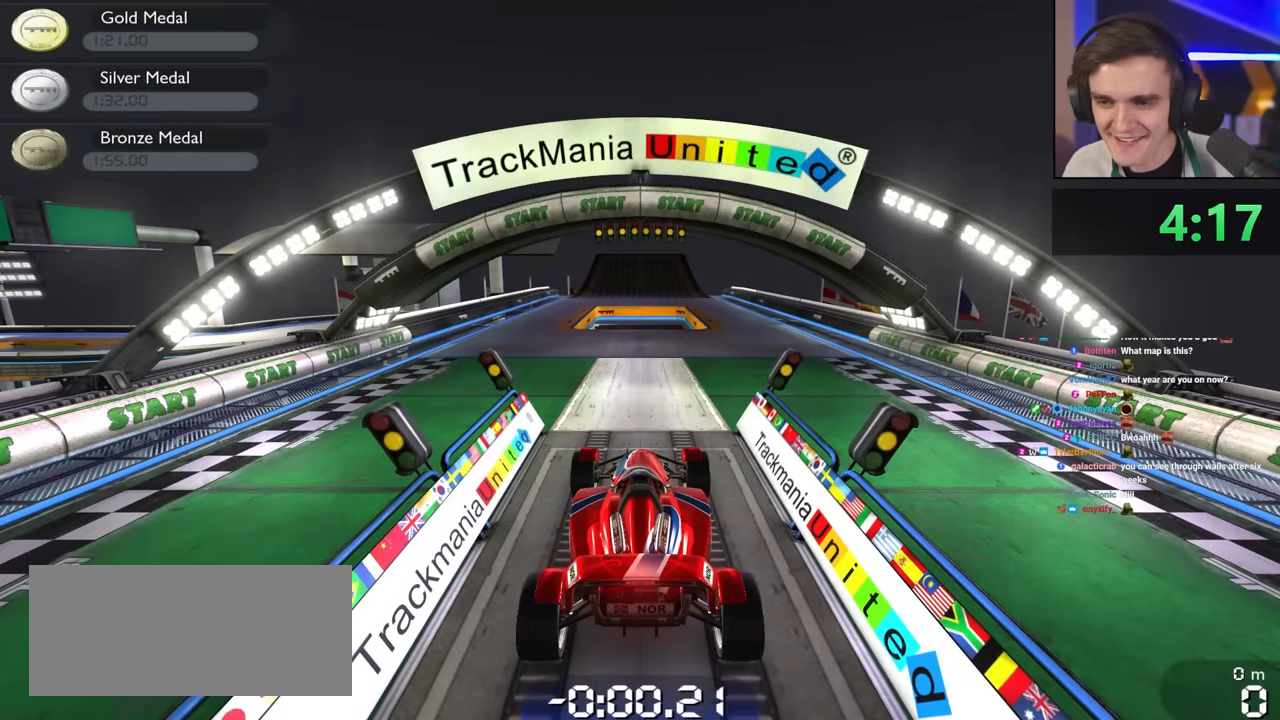
{"keys": ["up"], "events": []}
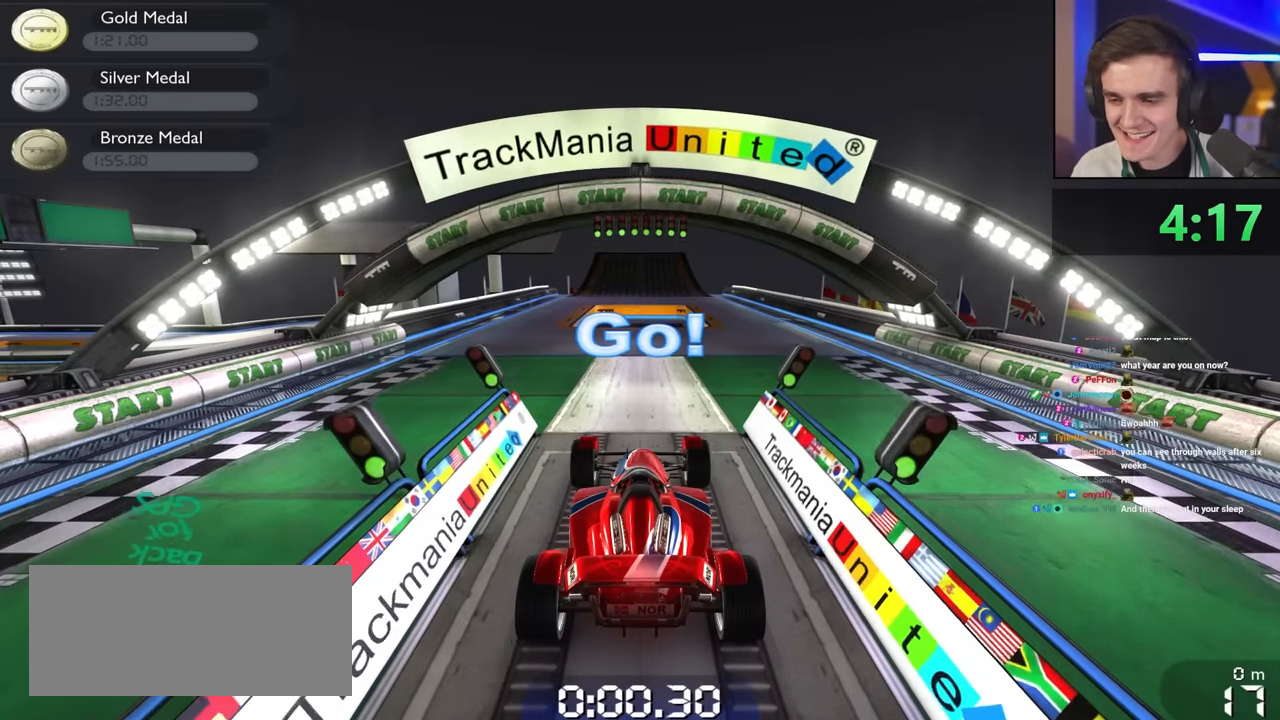
{"keys": ["up"], "events": [[283, "right", "down"], [367, "right", "up"]]}
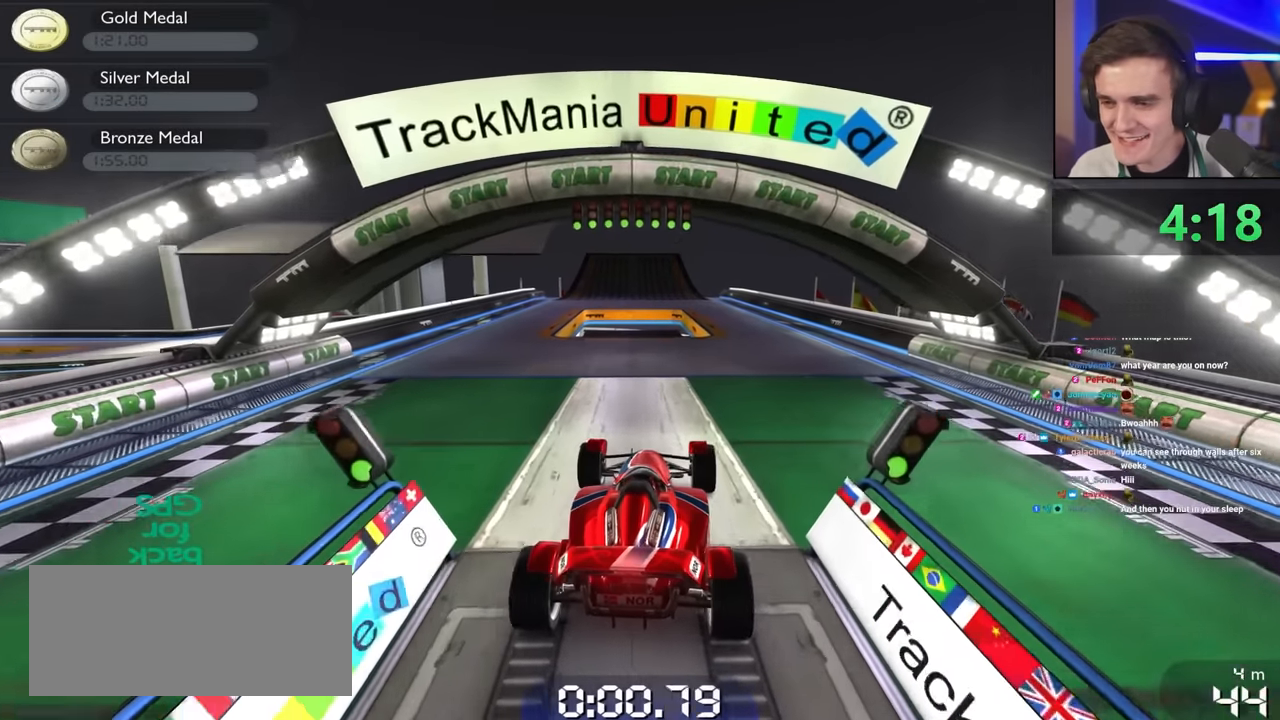
{"keys": ["up"], "events": [[50, "right", "down"], [200, "right", "up"]]}
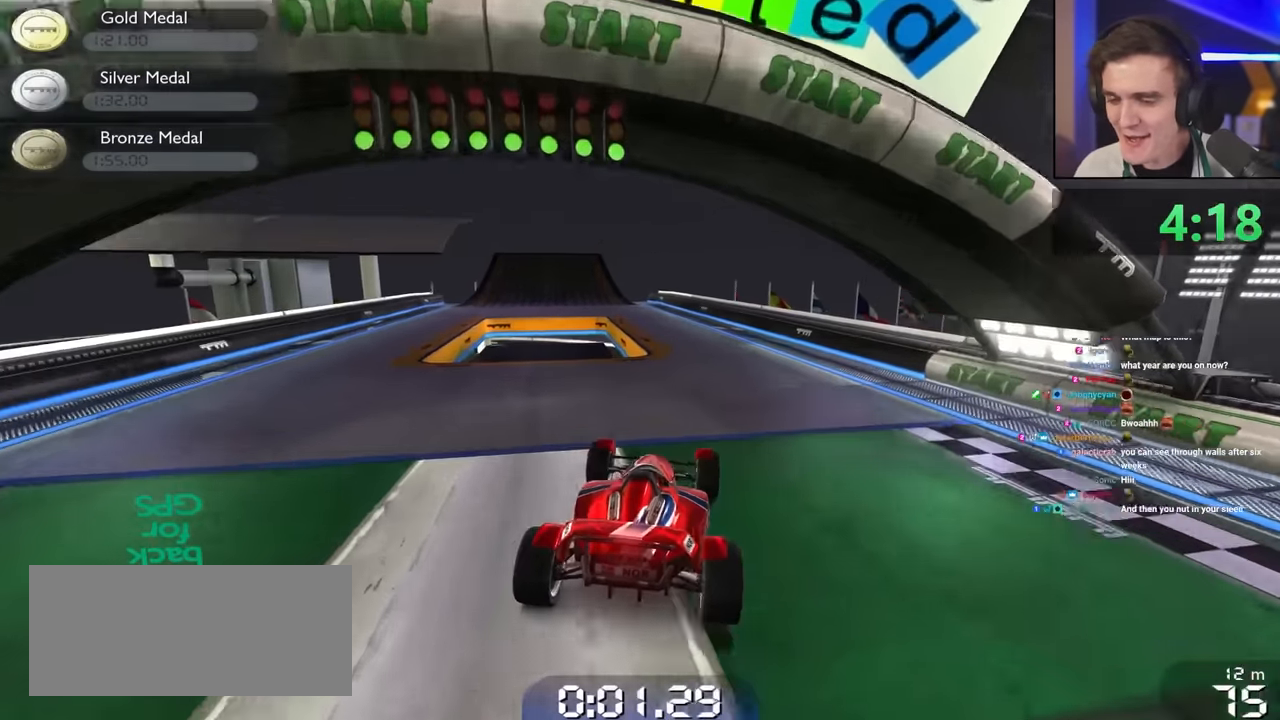
{"keys": ["up"], "events": [[233, "left", "down"], [317, "left", "up"]]}
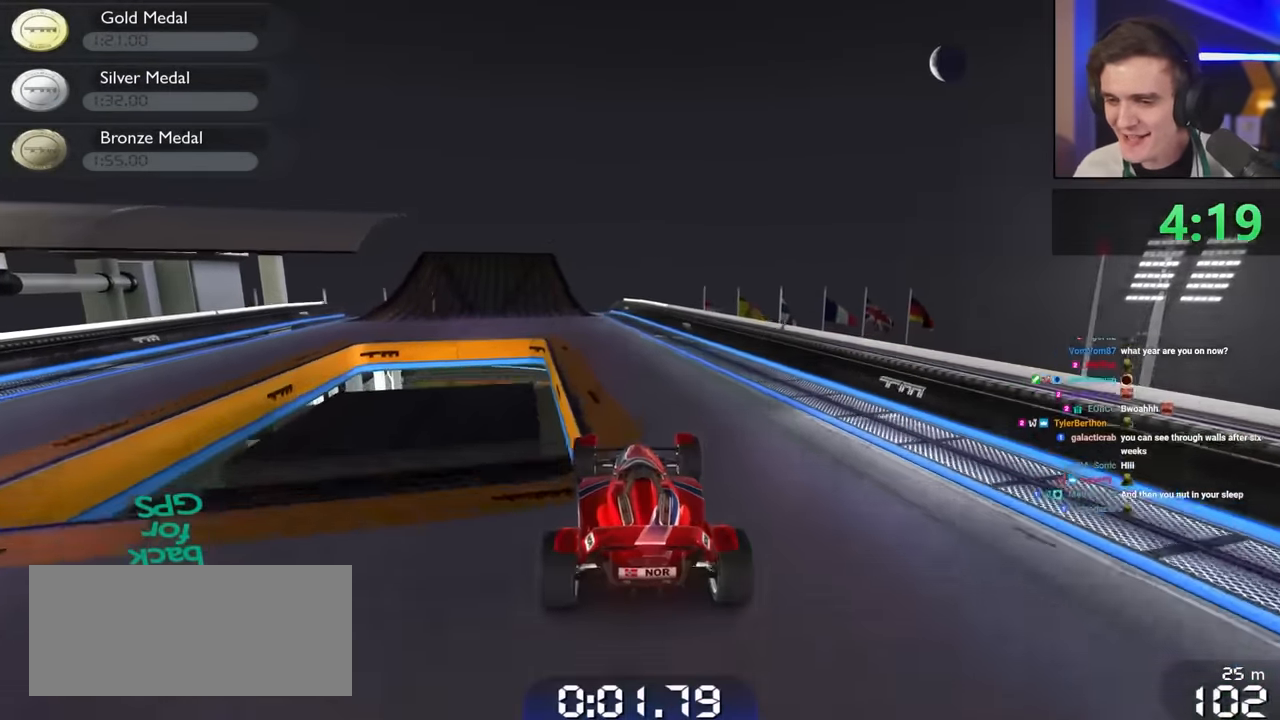
{"keys": ["up"], "events": [[383, "left", "down"], [467, "left", "up"]]}
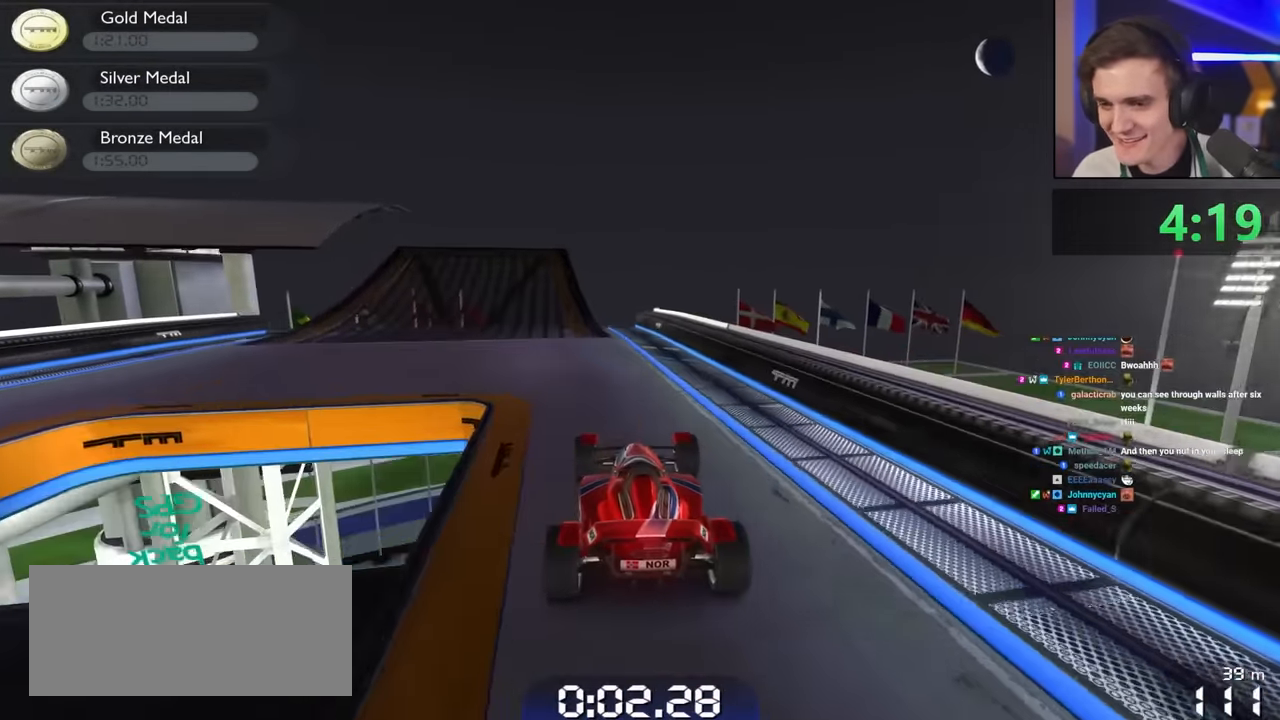
{"keys": ["up"], "events": [[350, "left", "down"], [483, "left", "up"]]}
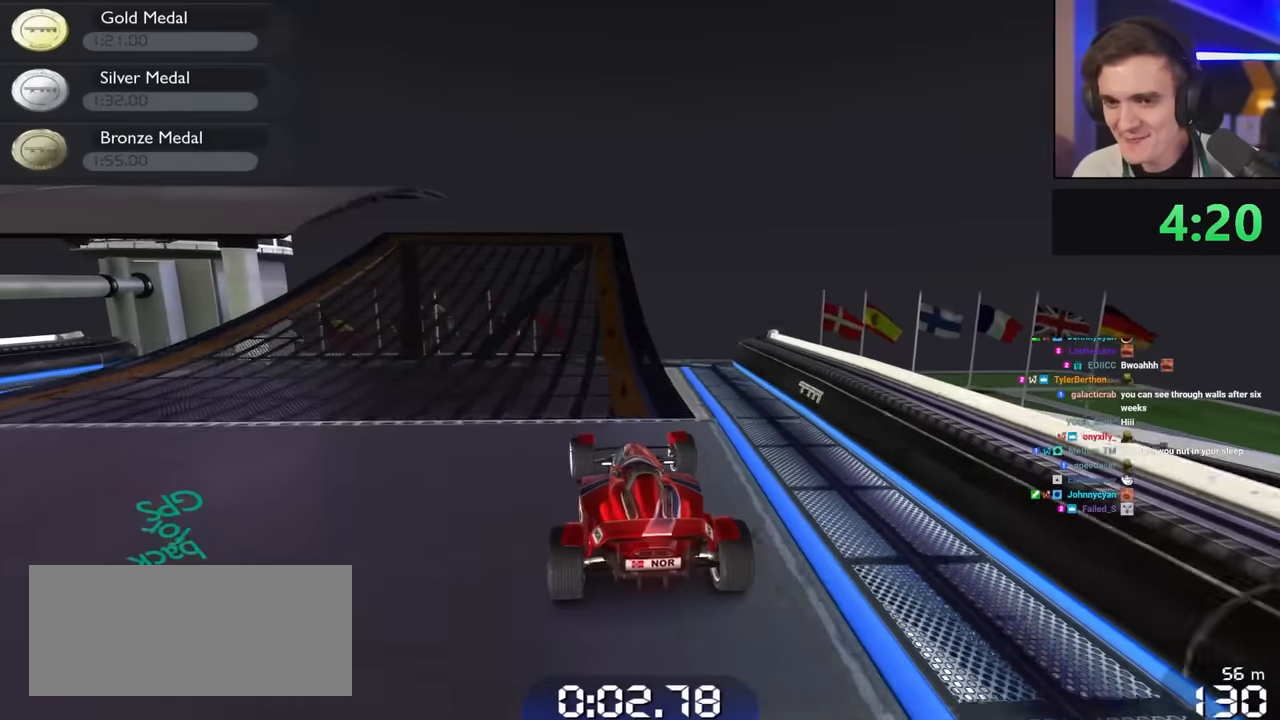
{"keys": ["left", "up"], "events": [[33, "left", "down"]]}
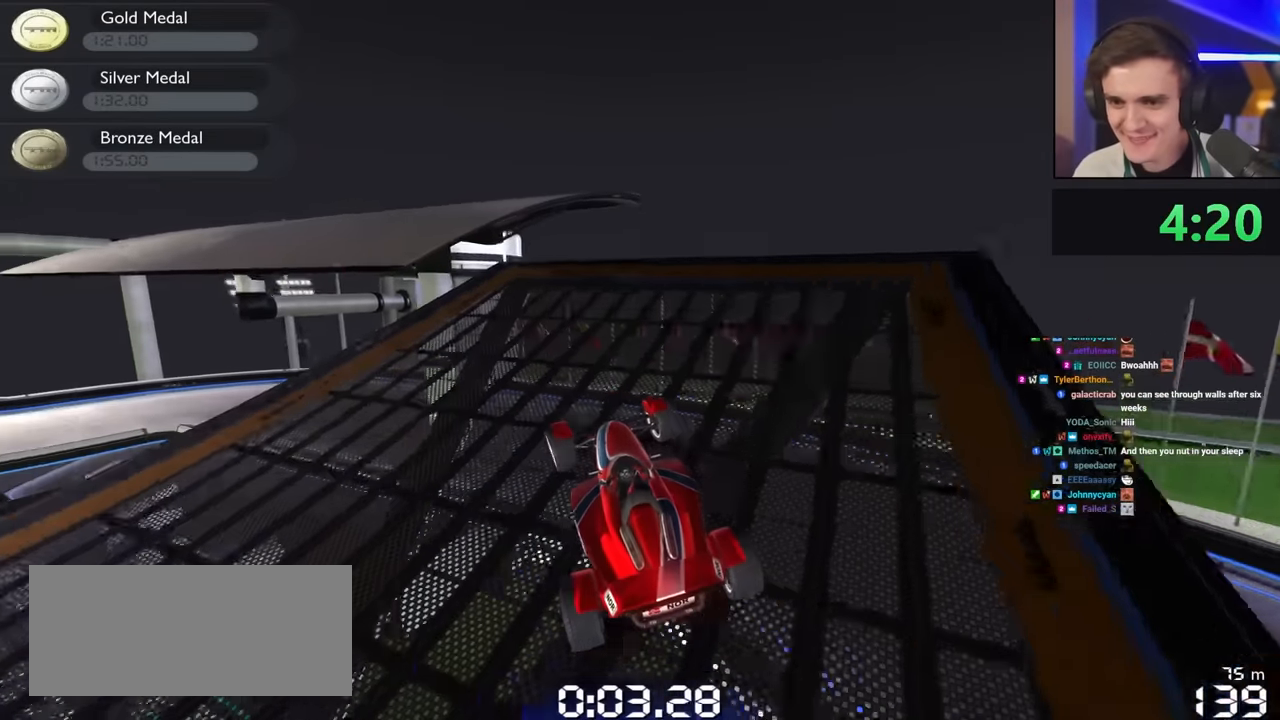
{"keys": ["up"], "events": [[133, "left", "up"], [233, "left", "down"], [283, "left", "up"]]}
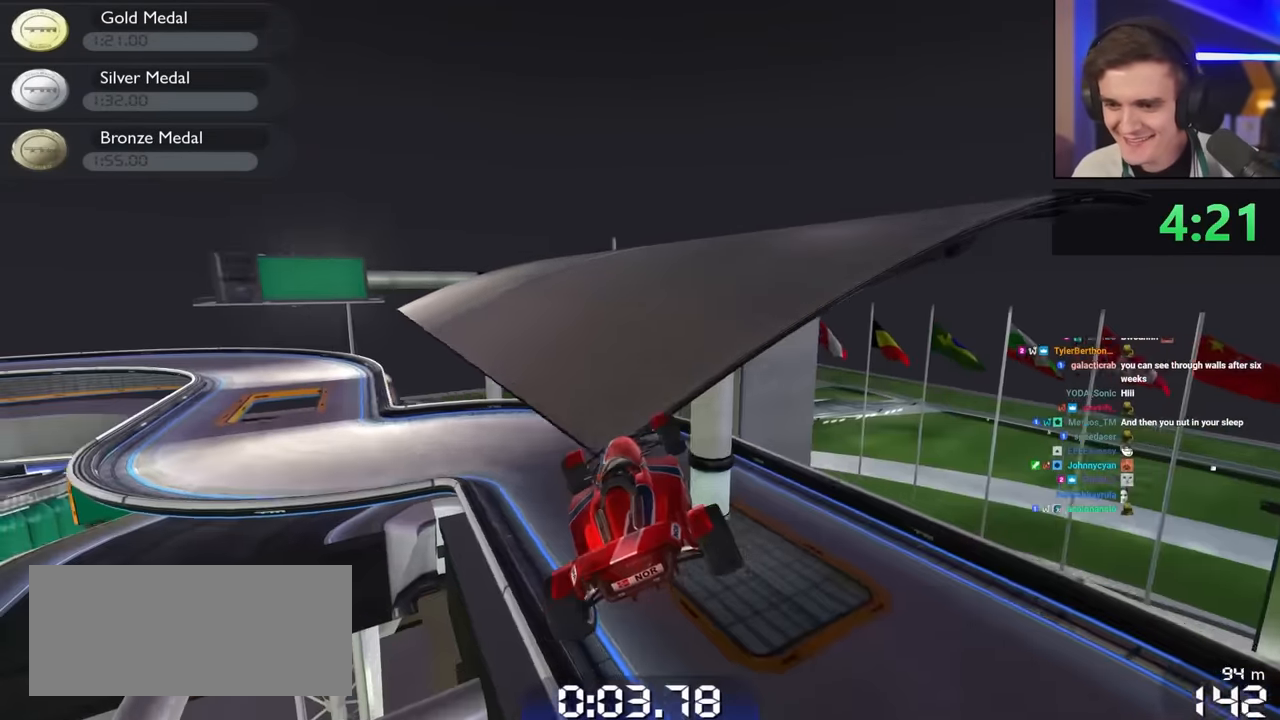
{"keys": ["left", "up"], "events": [[17, "left", "down"], [300, "left", "up"], [483, "left", "down"]]}
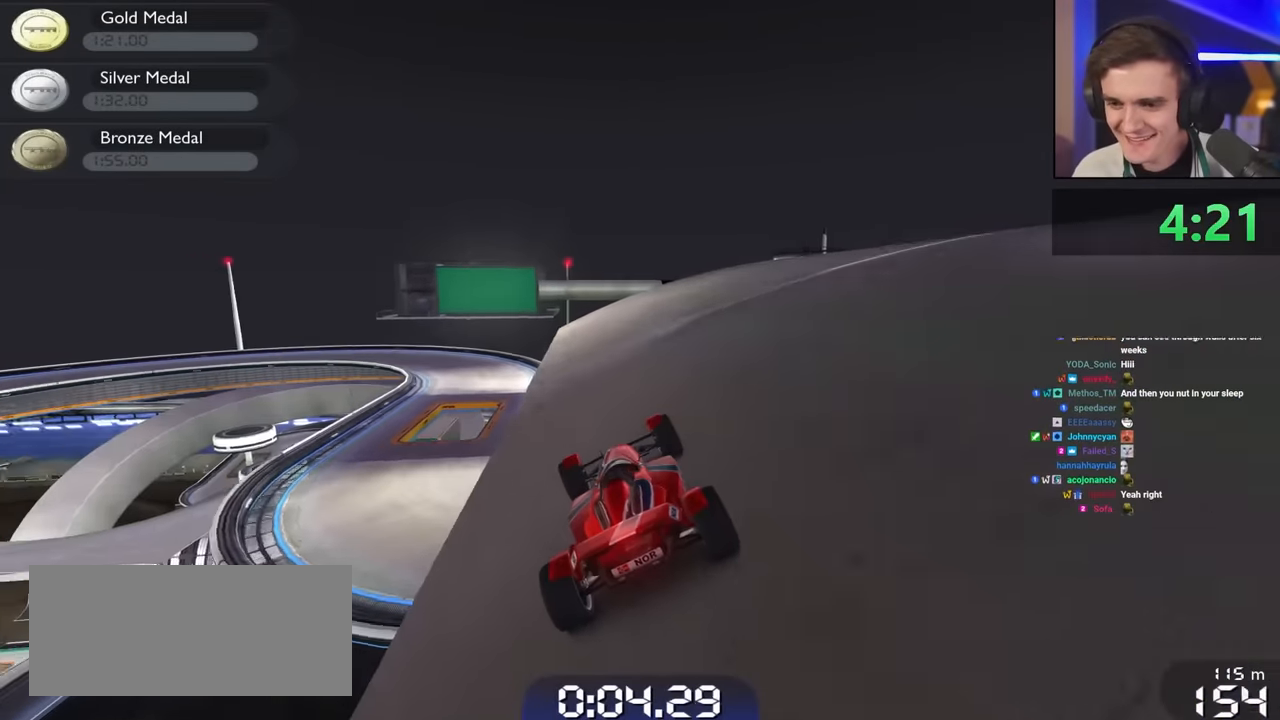
{"keys": ["up"], "events": [[133, "left", "up"], [267, "left", "down"], [417, "left", "up"]]}
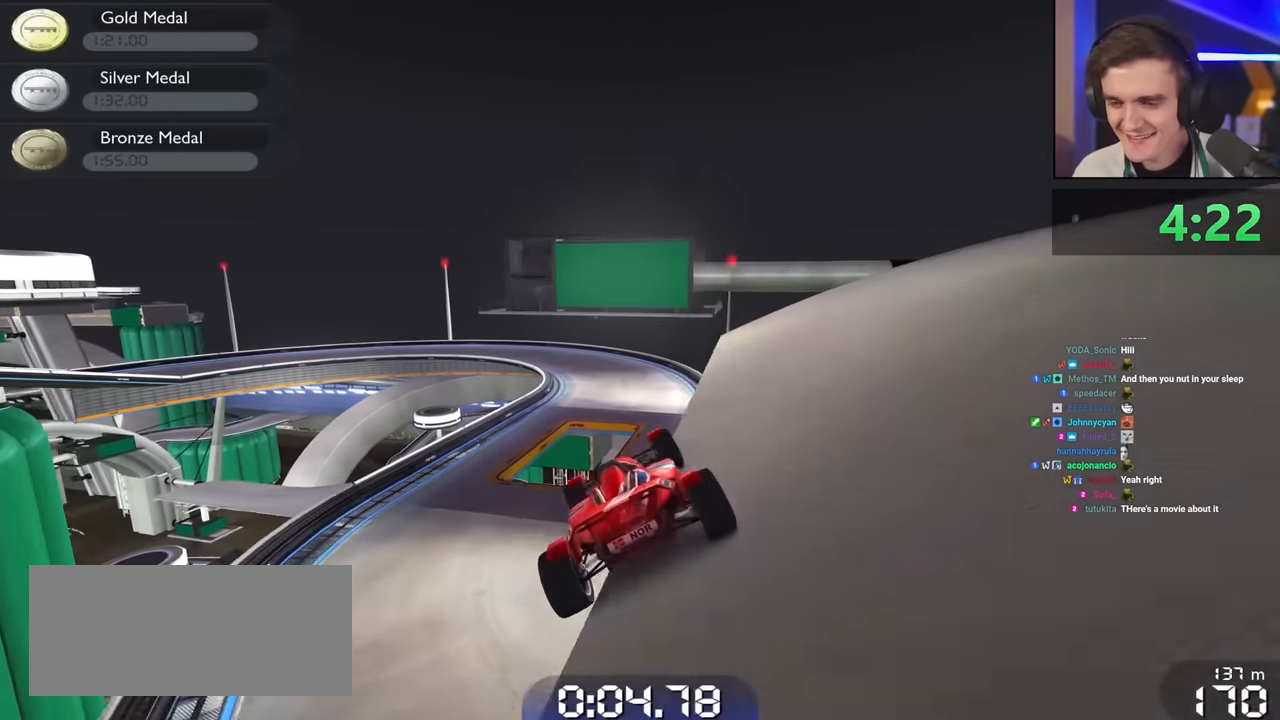
{"keys": ["right", "up"], "events": [[100, "right", "down"]]}
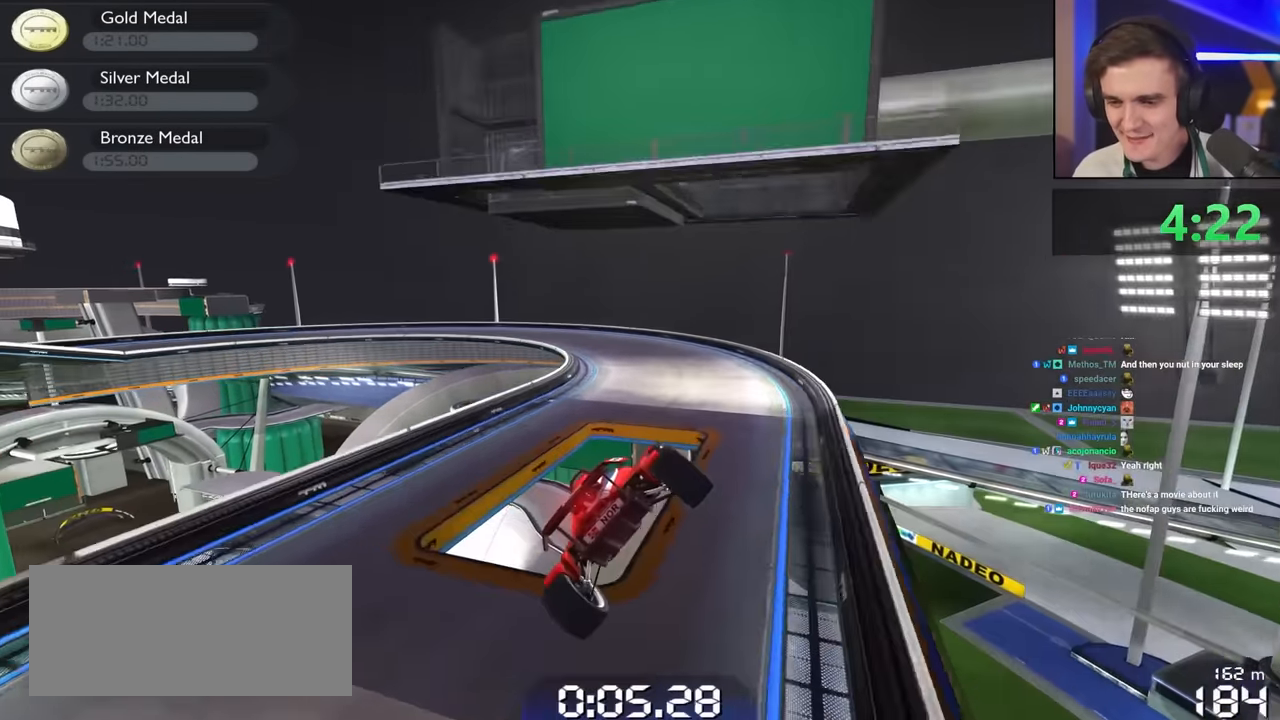
{"keys": ["left", "up"], "events": [[17, "right", "up"], [67, "left", "down"], [167, "brake", "down"], [267, "brake", "up"]]}
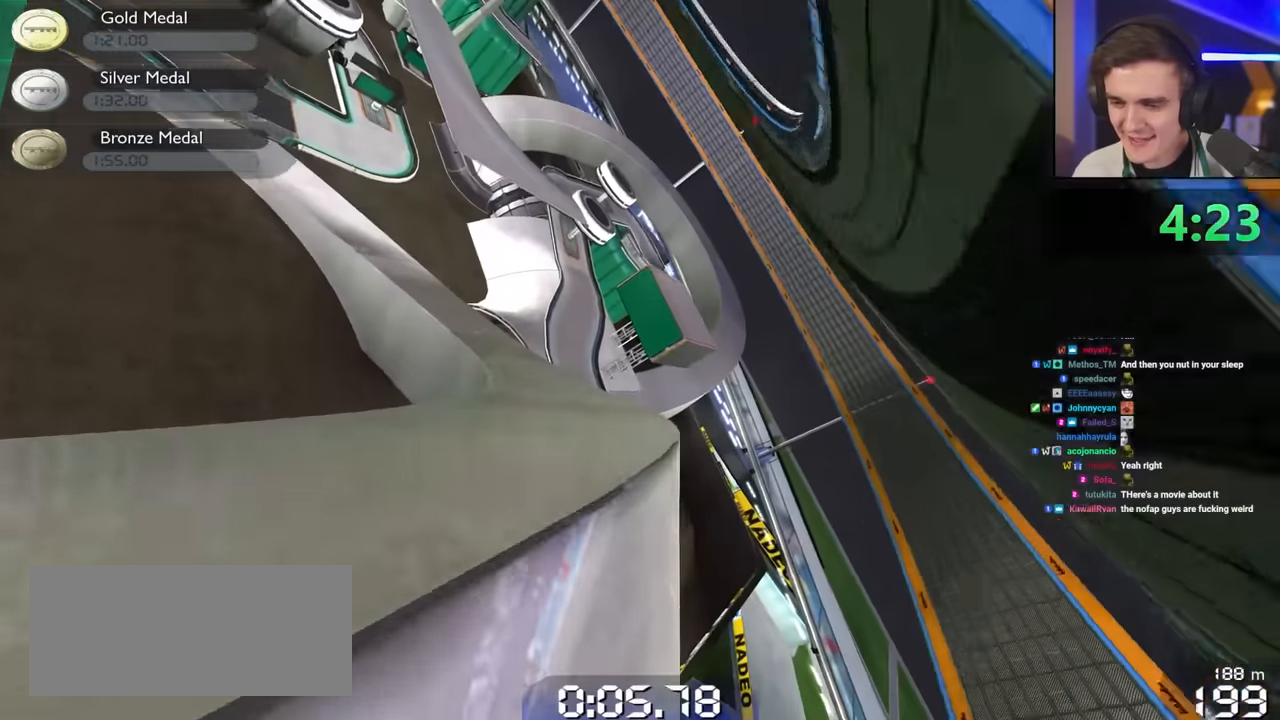
{"keys": ["up"], "events": [[283, "left", "up"]]}
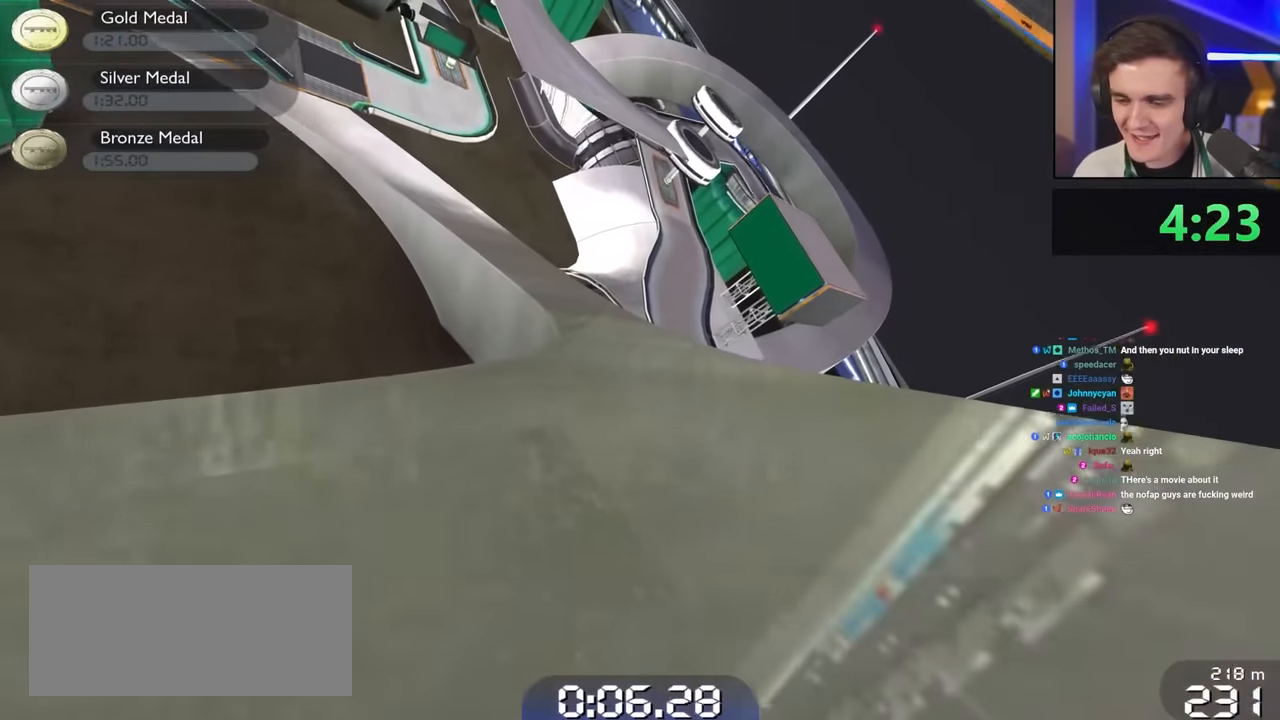
{"keys": ["up"], "events": [[150, "left", "down"], [233, "left", "up"], [433, "left", "down"], [467, "left", "up"]]}
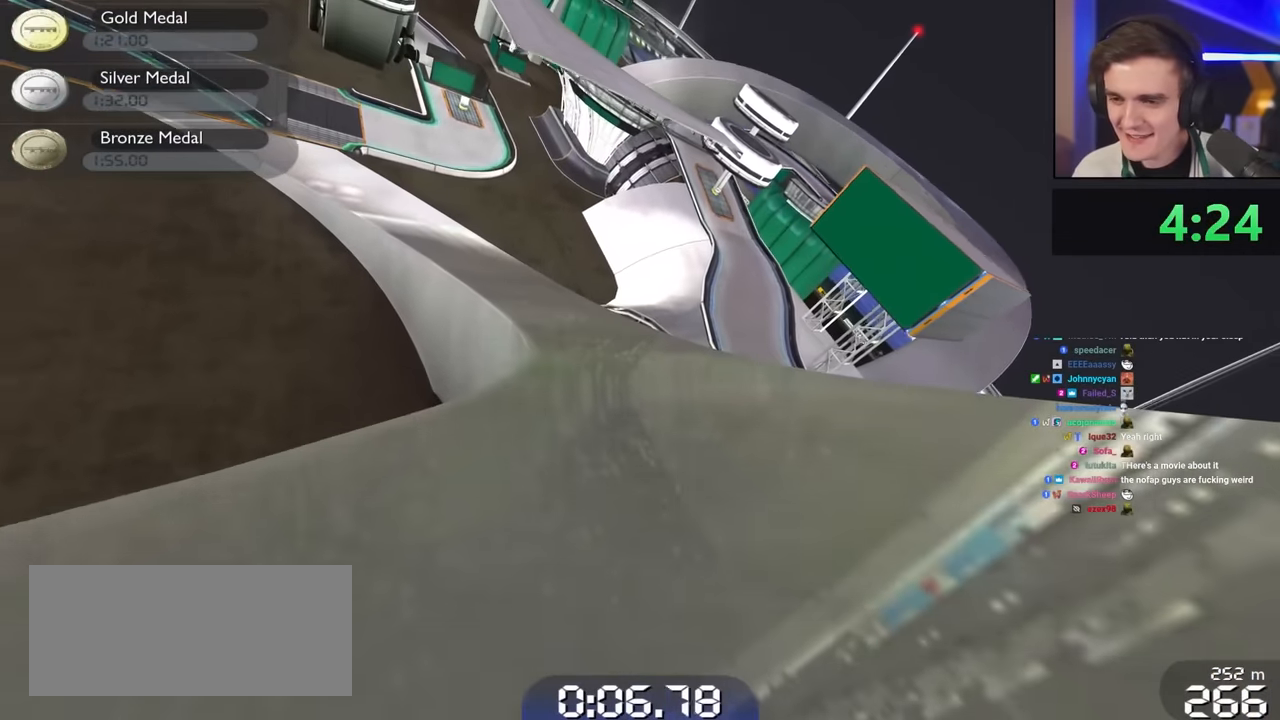
{"keys": ["right", "up"], "events": [[350, "right", "down"]]}
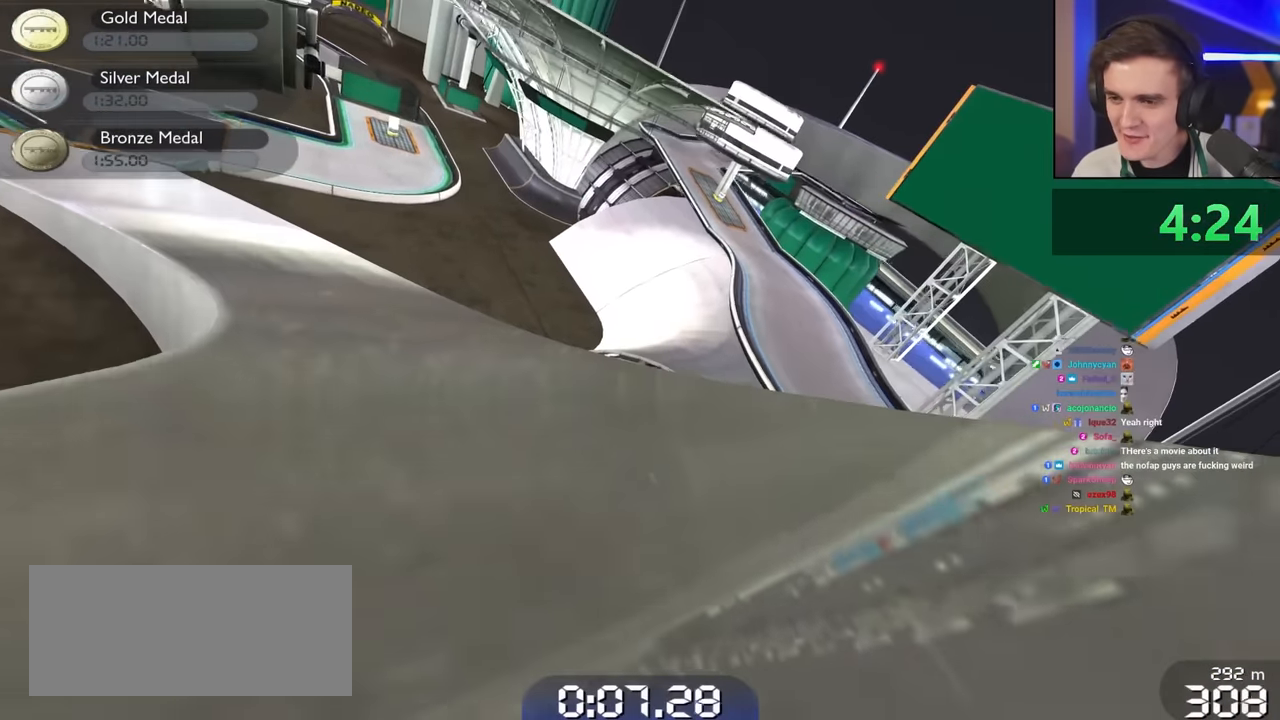
{"keys": ["up"], "events": [[33, "right", "up"], [117, "left", "down"], [267, "left", "up"], [350, "right", "down"], [450, "right", "up"]]}